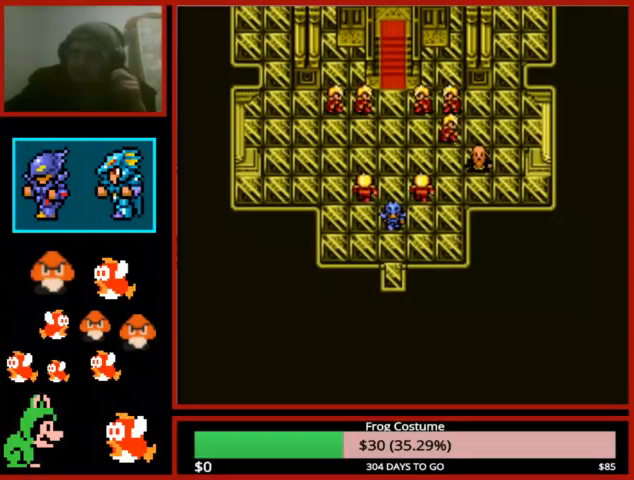
Gameplay with a controller (PlayStation layout); each line is a JSON object with the inputs held at the frame after it. "events" lists button and stick changes between this image and that frame as [ms after this image, input, new state], when the widget could be followed in between.
{"buttons": ["CIRCLE"], "left_stick": "center", "right_stick": "center", "events": [[67, "CIRCLE", "down"], [167, "CIRCLE", "up"], [233, "CIRCLE", "down"], [300, "CIRCLE", "up"], [400, "CIRCLE", "down"]]}
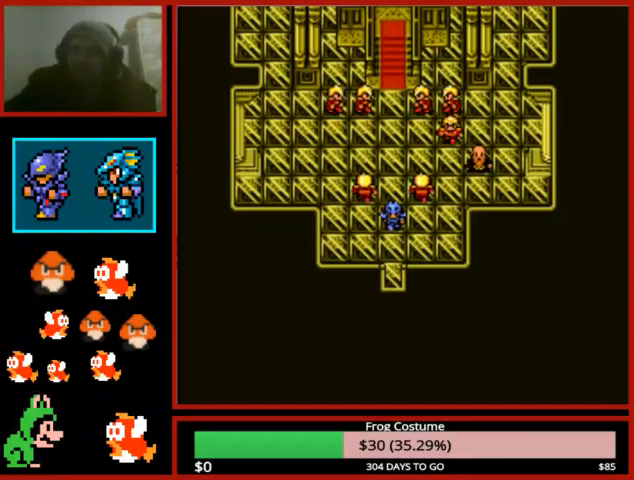
{"buttons": ["CIRCLE"], "left_stick": "center", "right_stick": "center", "events": [[33, "CIRCLE", "up"], [100, "CIRCLE", "down"], [233, "CIRCLE", "up"], [300, "CIRCLE", "down"], [400, "CIRCLE", "up"], [467, "CIRCLE", "down"]]}
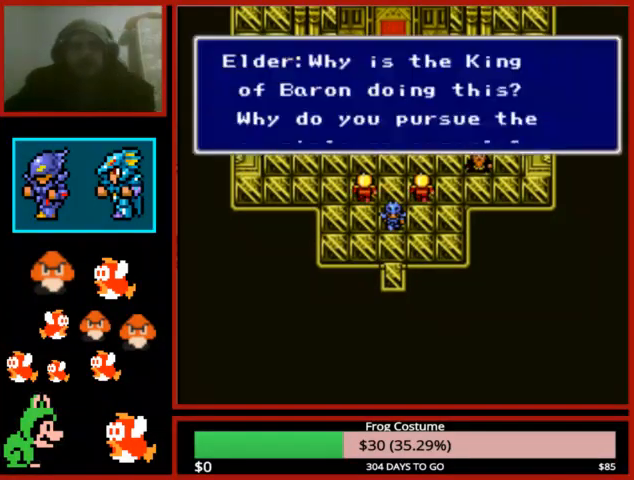
{"buttons": ["CIRCLE"], "left_stick": "center", "right_stick": "center", "events": [[67, "CIRCLE", "up"], [133, "CIRCLE", "down"], [200, "CIRCLE", "up"], [267, "CIRCLE", "down"], [367, "CIRCLE", "up"], [433, "CIRCLE", "down"]]}
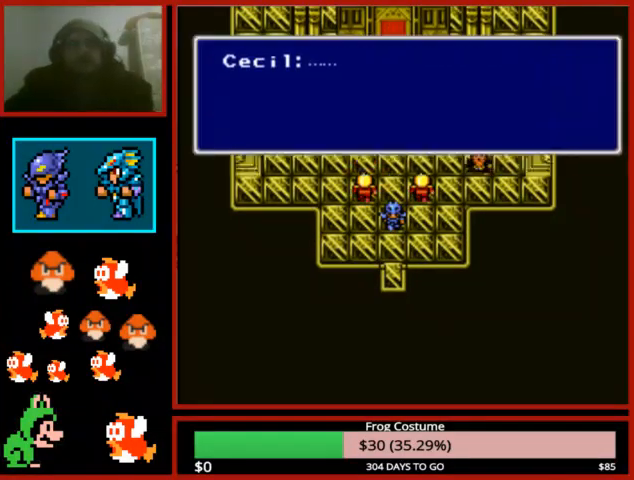
{"buttons": [], "left_stick": "up-left", "right_stick": "center", "events": [[100, "CIRCLE", "up"], [167, "CIRCLE", "down"], [233, "CIRCLE", "up"], [333, "CIRCLE", "down"], [467, "CIRCLE", "up"], [500, "left_stick", "up-left"]]}
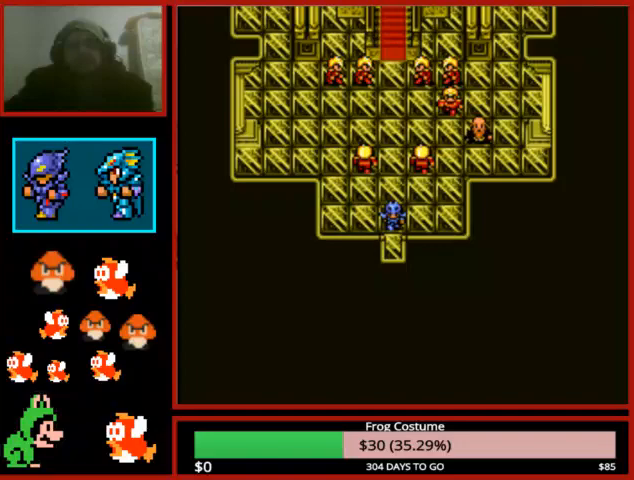
{"buttons": ["CIRCLE"], "left_stick": "center", "right_stick": "center", "events": [[33, "CIRCLE", "down"], [100, "CIRCLE", "up"], [233, "CIRCLE", "down"], [267, "left_stick", "center"], [367, "CIRCLE", "up"], [433, "CIRCLE", "down"]]}
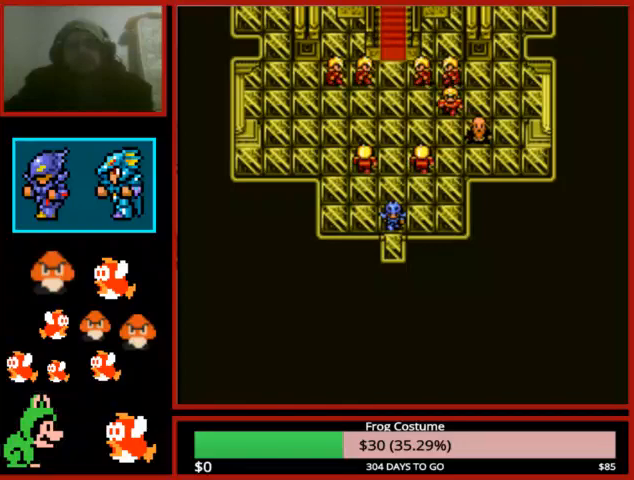
{"buttons": ["CIRCLE"], "left_stick": "center", "right_stick": "center", "events": [[33, "CIRCLE", "up"], [133, "CIRCLE", "down"], [267, "CIRCLE", "up"], [367, "CIRCLE", "down"]]}
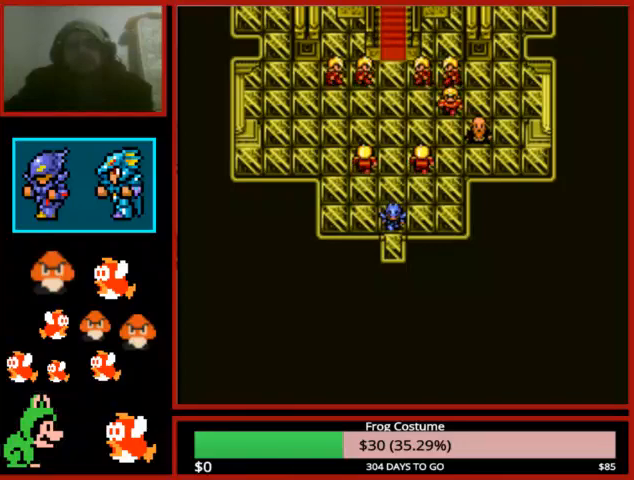
{"buttons": ["CIRCLE"], "left_stick": "center", "right_stick": "center", "events": [[33, "CIRCLE", "up"], [100, "CIRCLE", "down"], [133, "CIRCLE", "up"], [200, "CIRCLE", "down"], [333, "CIRCLE", "up"], [400, "CIRCLE", "down"]]}
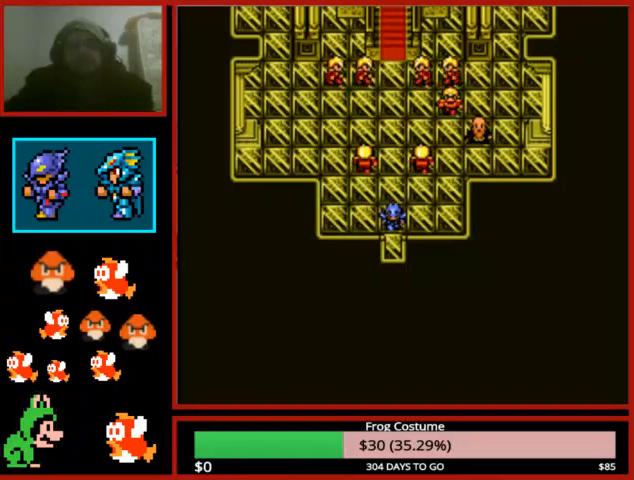
{"buttons": [], "left_stick": "center", "right_stick": "center", "events": [[67, "CIRCLE", "up"], [133, "CIRCLE", "down"], [200, "CIRCLE", "up"], [333, "CIRCLE", "down"], [433, "CIRCLE", "up"]]}
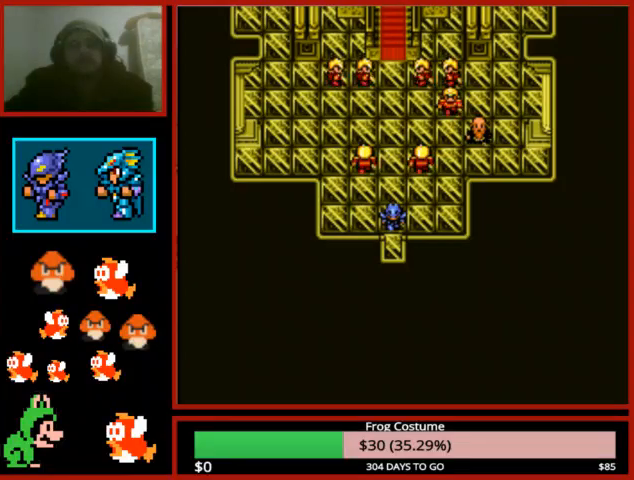
{"buttons": [], "left_stick": "center", "right_stick": "center", "events": []}
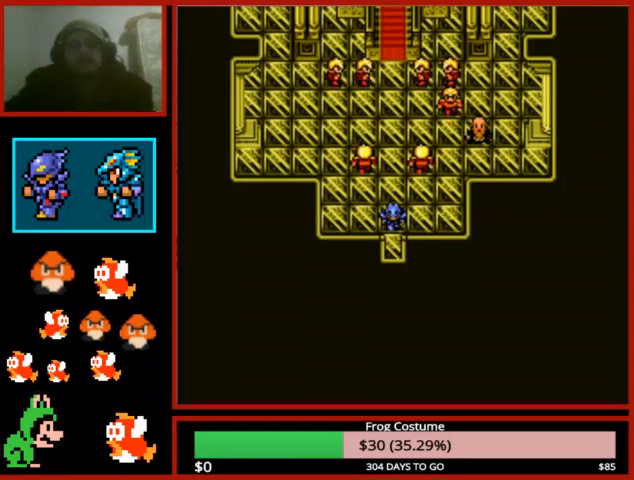
{"buttons": [], "left_stick": "center", "right_stick": "center", "events": []}
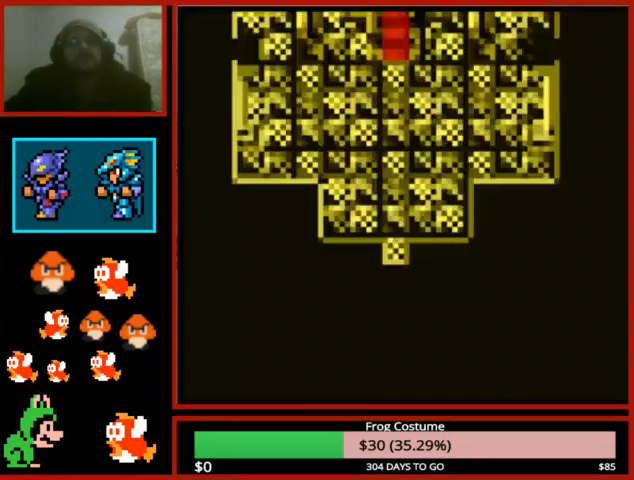
{"buttons": [], "left_stick": "center", "right_stick": "center", "events": []}
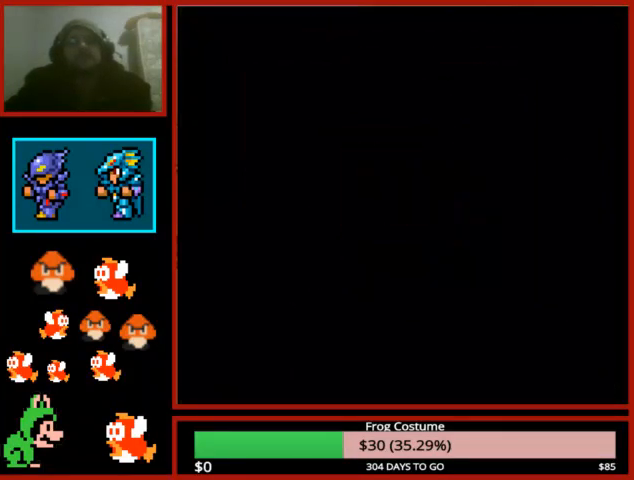
{"buttons": [], "left_stick": "center", "right_stick": "center", "events": []}
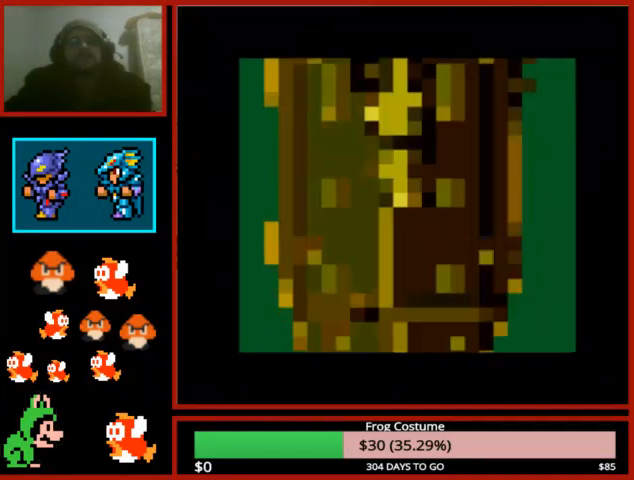
{"buttons": [], "left_stick": "center", "right_stick": "center", "events": []}
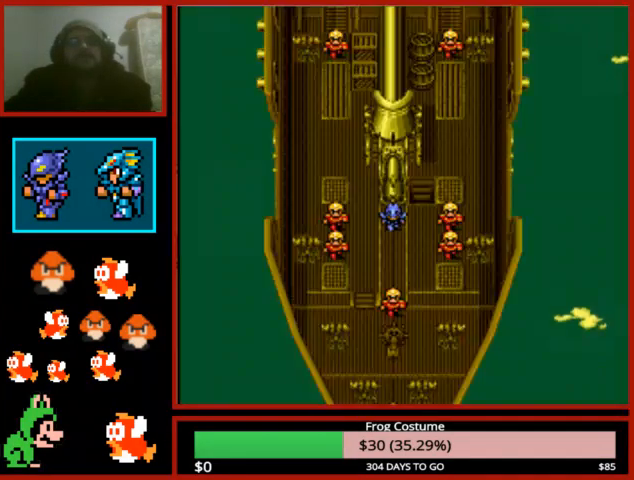
{"buttons": [], "left_stick": "center", "right_stick": "center", "events": []}